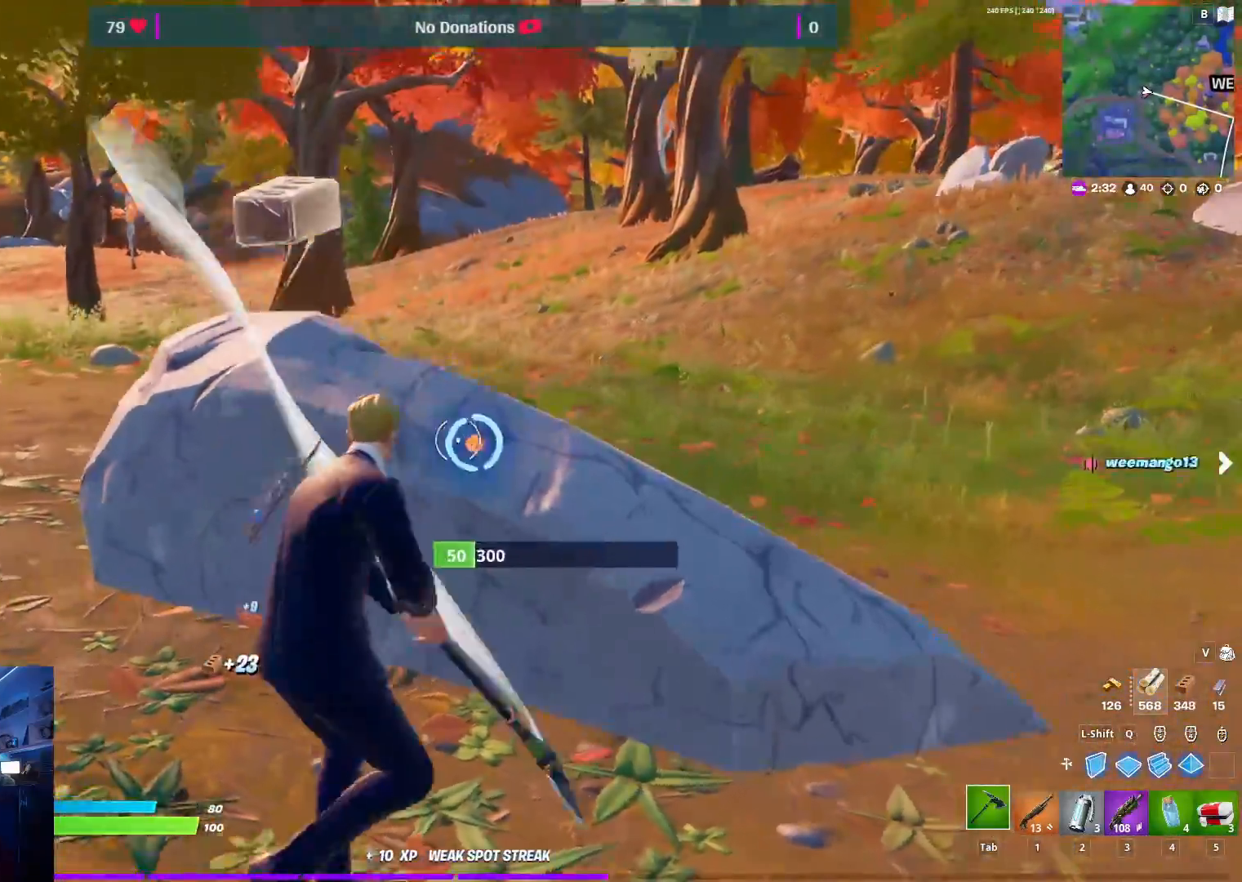
Gameplay with keyboard and mouse; each line is a JSON object with the keys and mouse buttons held at the frame after it. "events" lists presses ("down") and releases ("up") of "1", "2", "3", "4", "5", "a", "alt", "c", "caps_lock", "ctrl", "d", "e", "f", "g", "q", "r", "s", "shift", "space", "t", "tab", "v", "w", "x", "z", "mouse_left", "mouse_wheel" and "mouse_right" between this image and that frame as [ms after this image, input, new state], when the widget could be followed in between. "mouse_left", "mouse_wheel", "mouse_right" = the "left", "wheel", "right" buttons of the "mouse" list. No other keys are recorded. "wheel" means that the mouse wheel is clicked or scrolled. "mouse_move" is the direction in which the mouse moves at that frame (one of eight, or "still"), when it could be read.
{"keys": ["w"], "mouse": [], "mouse_move": "still", "events": [[33, "mouse_left", "up"], [183, "w", "down"], [317, "d", "up"]]}
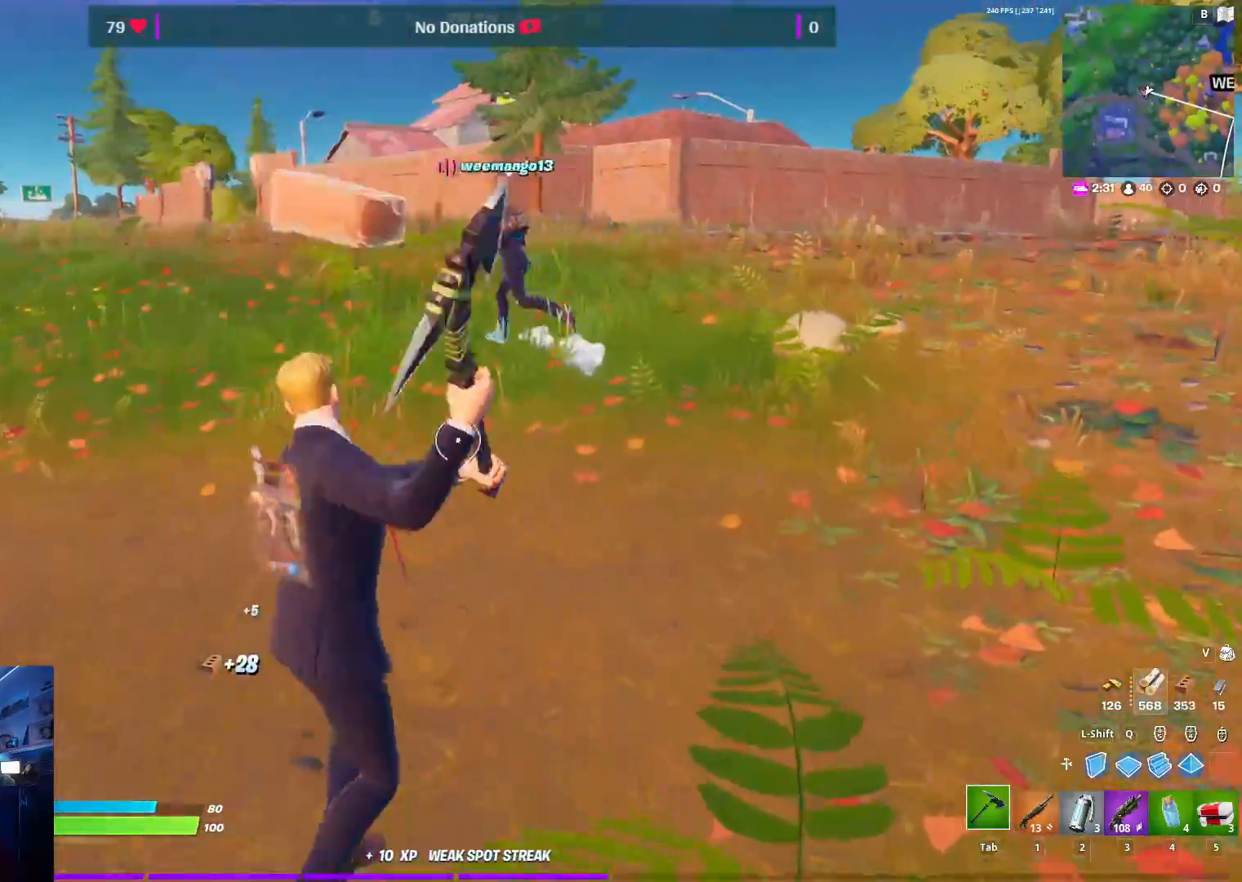
{"keys": ["w"], "mouse": [], "mouse_move": "still", "events": [[50, "a", "down"], [283, "a", "up"]]}
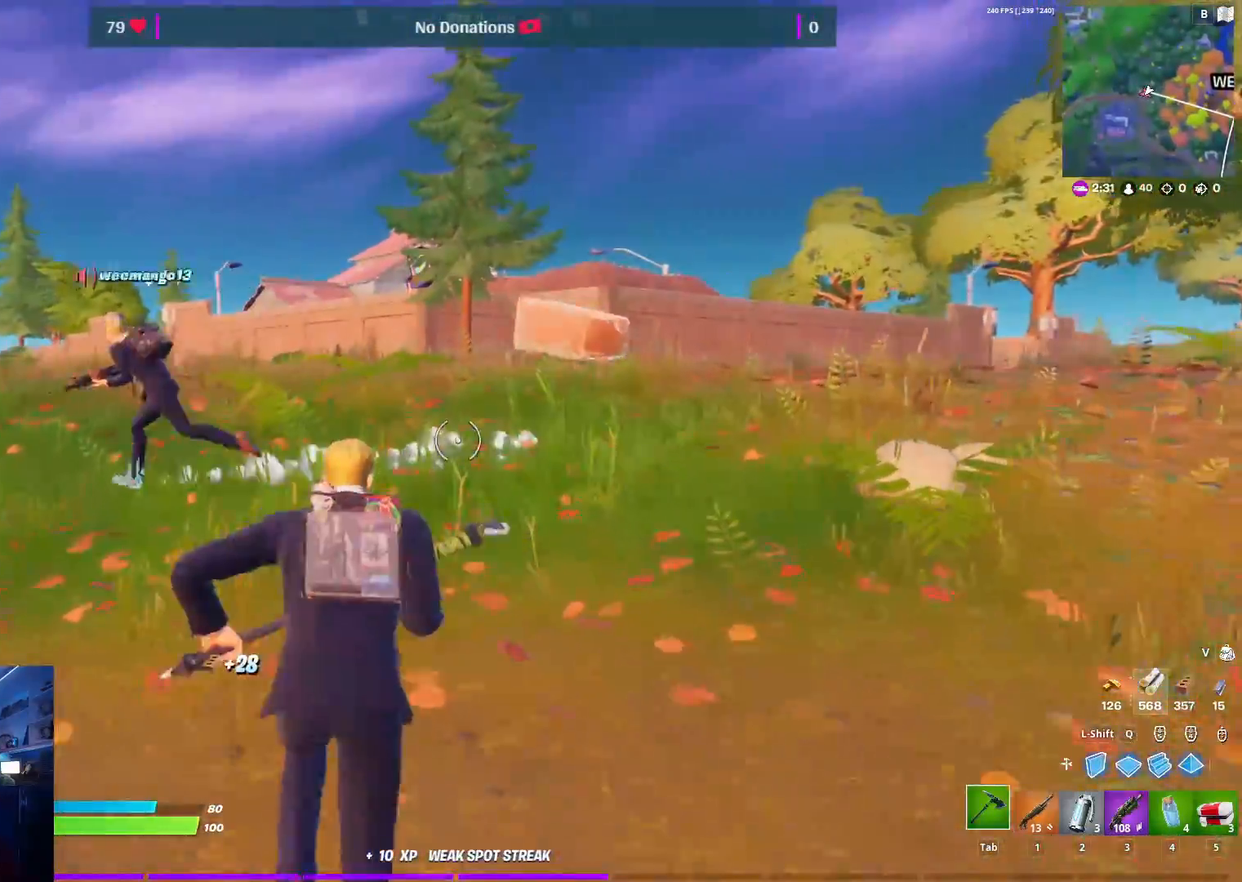
{"keys": ["3", "w"], "mouse": [], "mouse_move": "still", "events": [[217, "2", "down"], [400, "2", "up"], [400, "3", "down"]]}
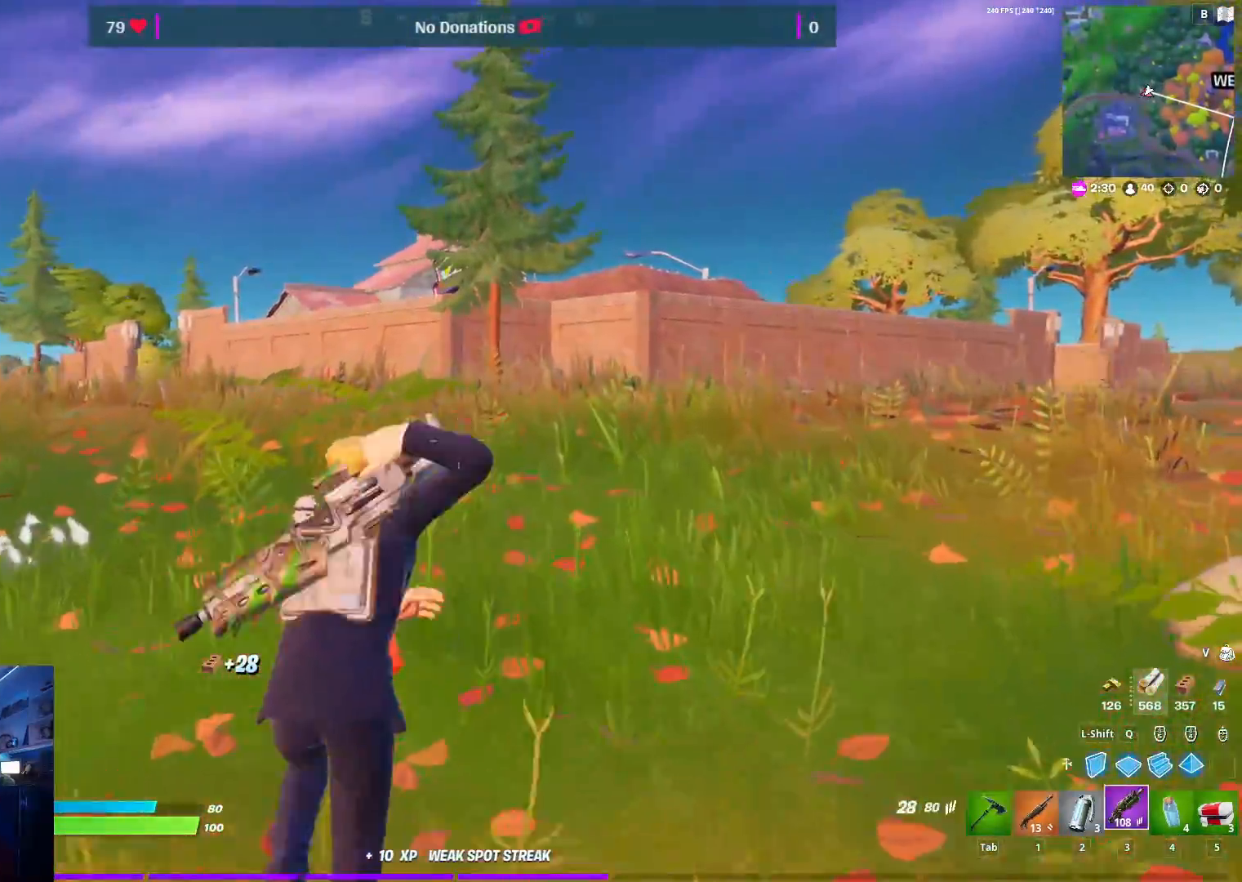
{"keys": ["w"], "mouse": [], "mouse_move": "still", "events": [[83, "1", "down"], [133, "3", "up"], [133, "space", "down"], [233, "1", "up"], [233, "space", "up"]]}
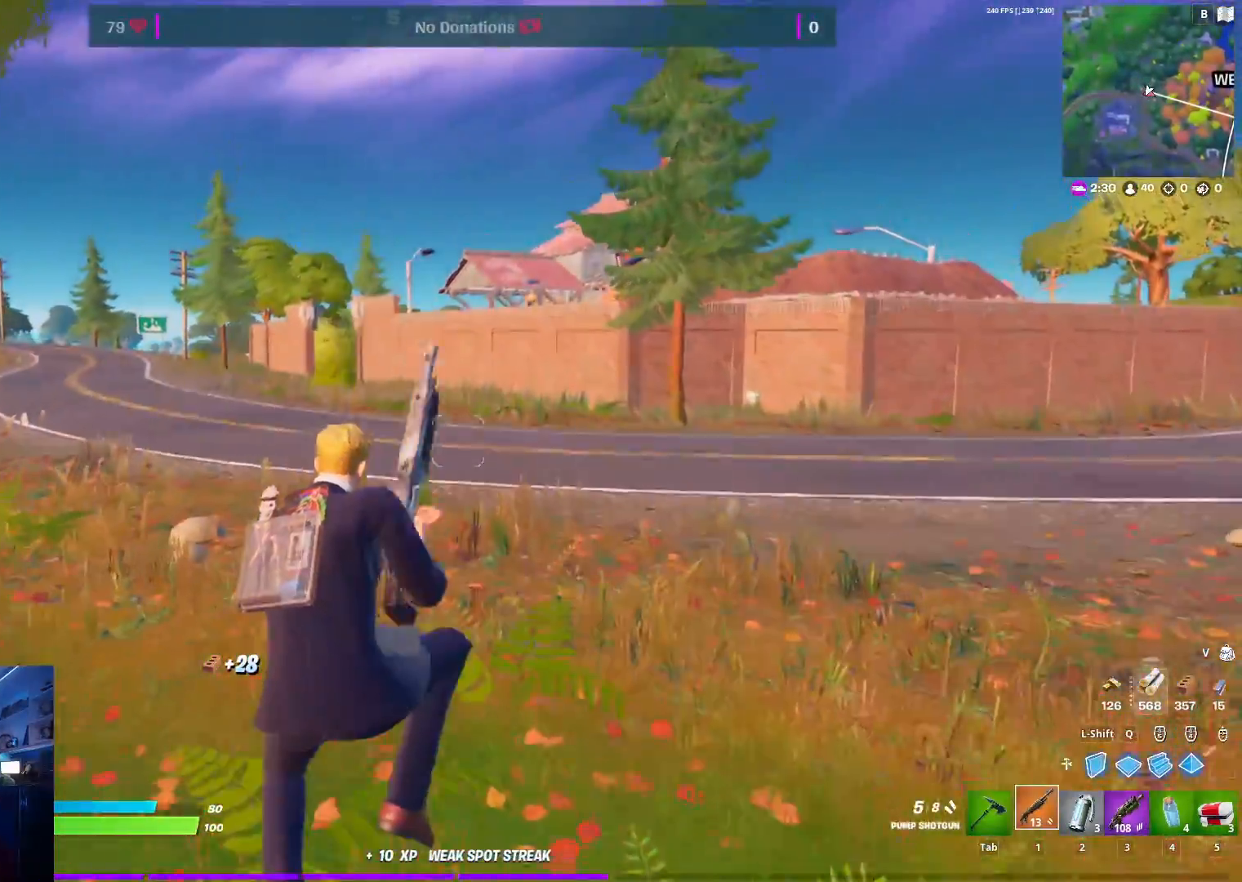
{"keys": ["w"], "mouse": [], "mouse_move": "right", "events": []}
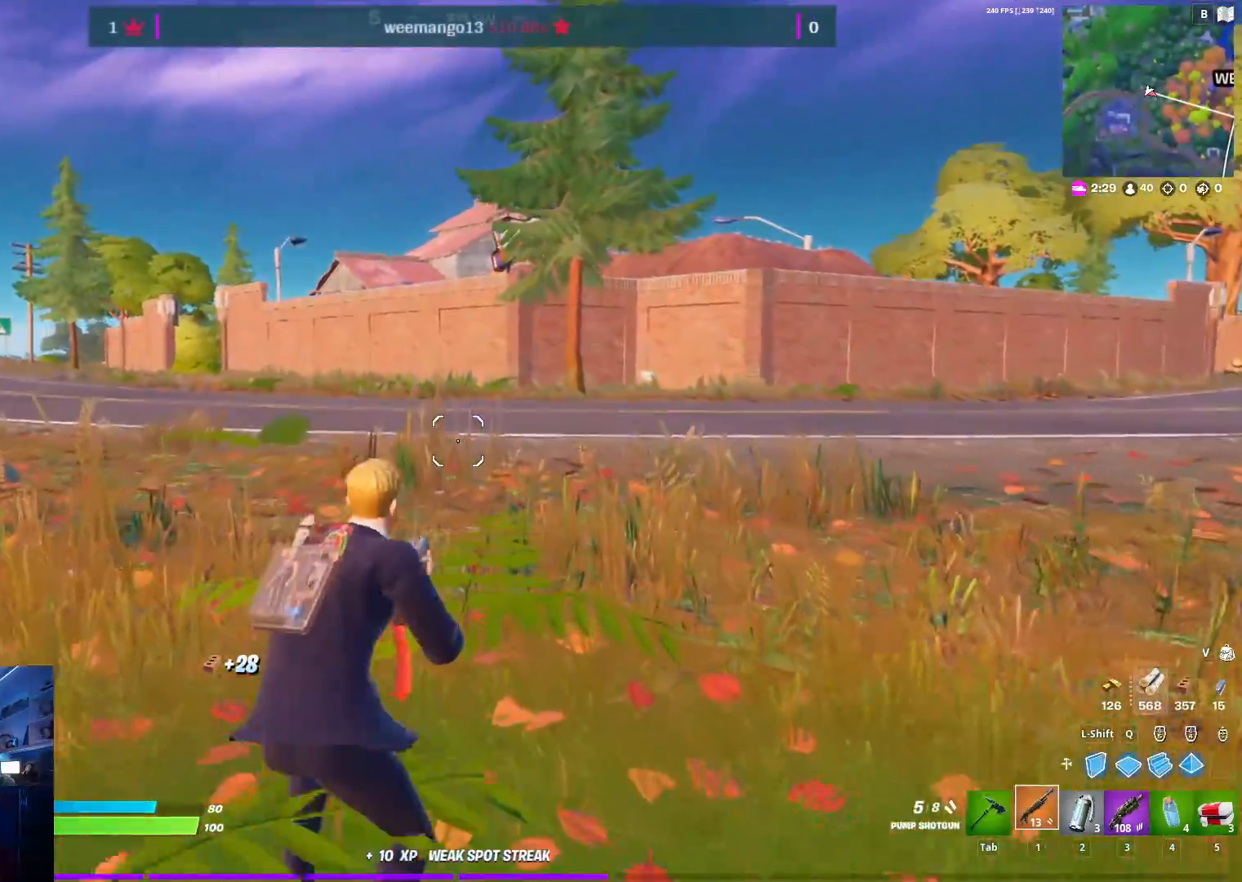
{"keys": ["d", "w"], "mouse": [], "mouse_move": "left", "events": [[500, "d", "down"]]}
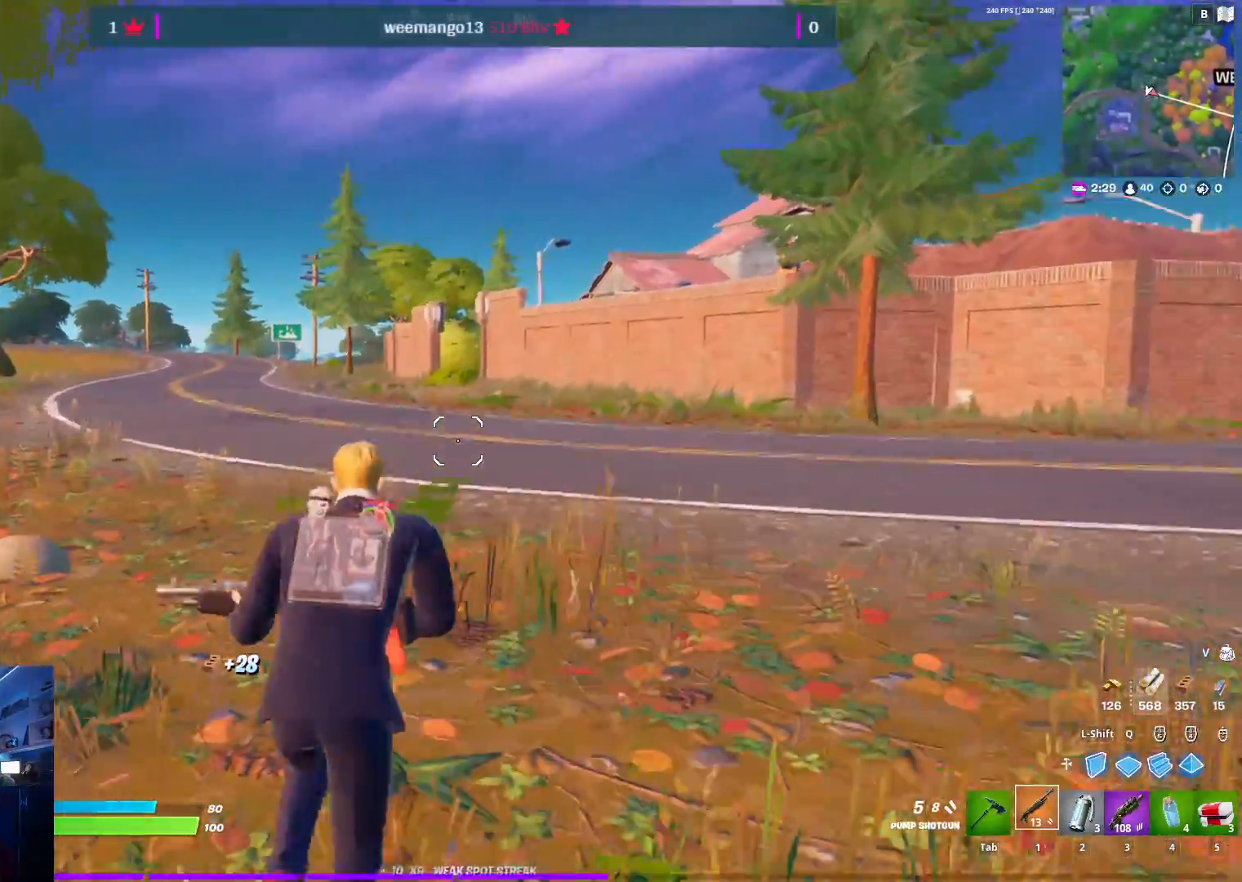
{"keys": ["d", "w"], "mouse": [], "mouse_move": "still", "events": []}
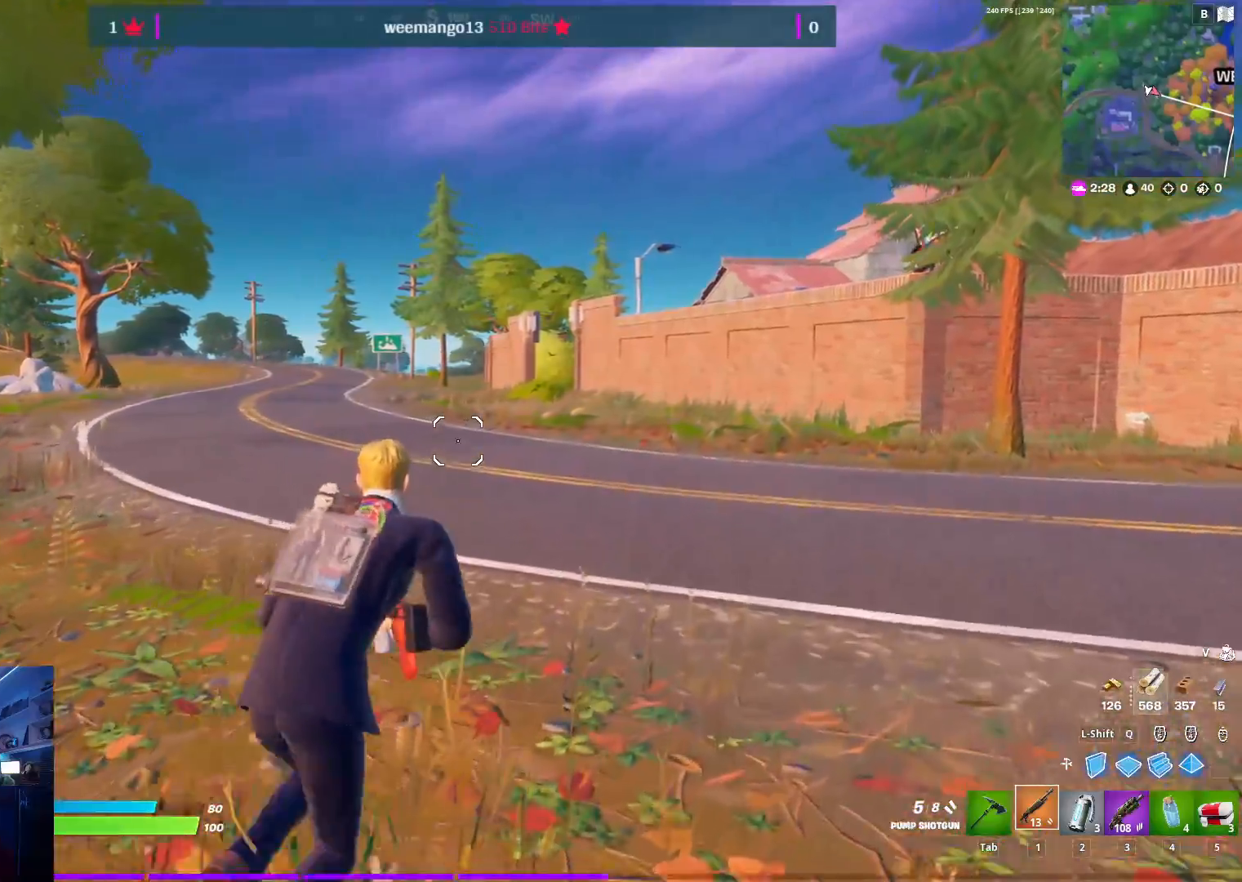
{"keys": ["d", "w"], "mouse": [], "mouse_move": "right", "events": []}
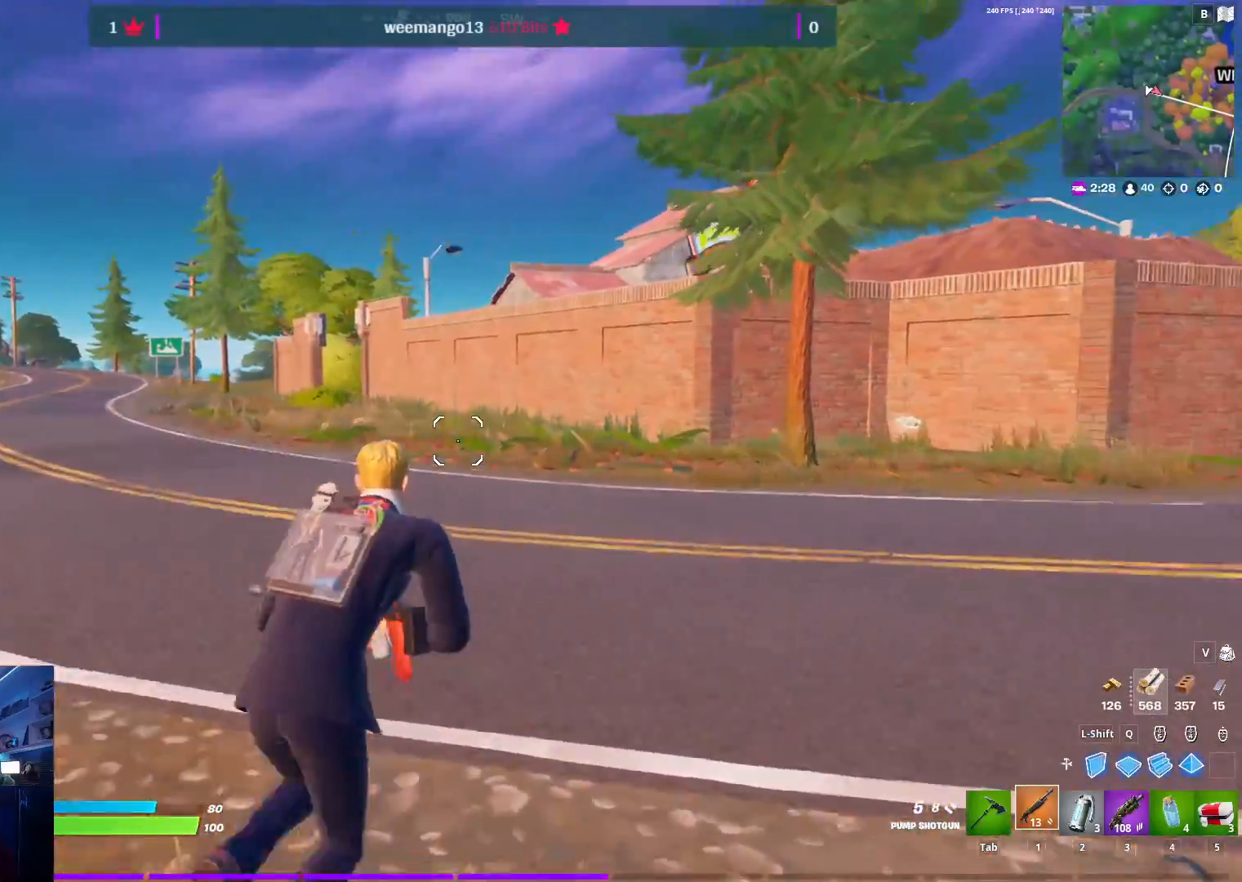
{"keys": ["w"], "mouse": [], "mouse_move": "still", "events": [[250, "d", "up"]]}
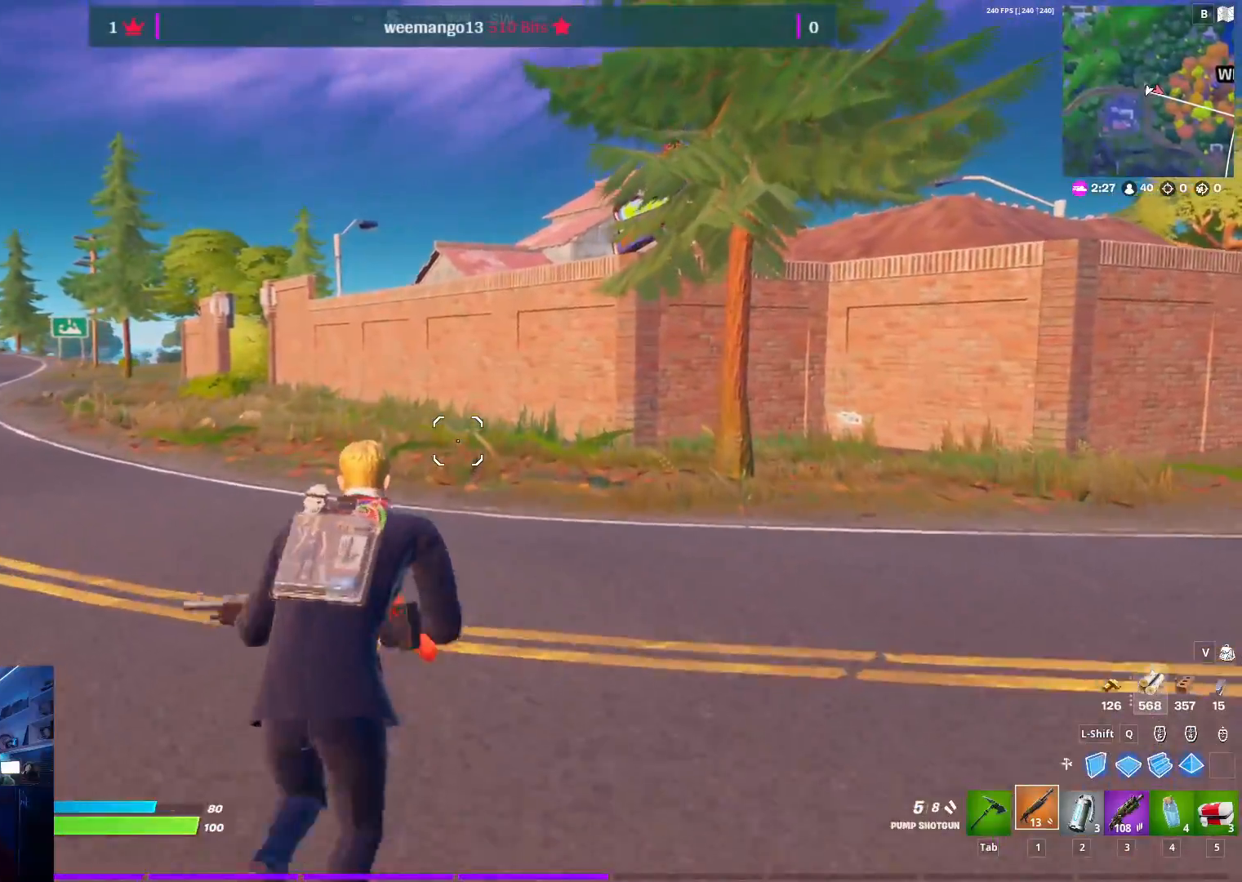
{"keys": ["d", "w"], "mouse": [], "mouse_move": "still", "events": [[50, "d", "down"]]}
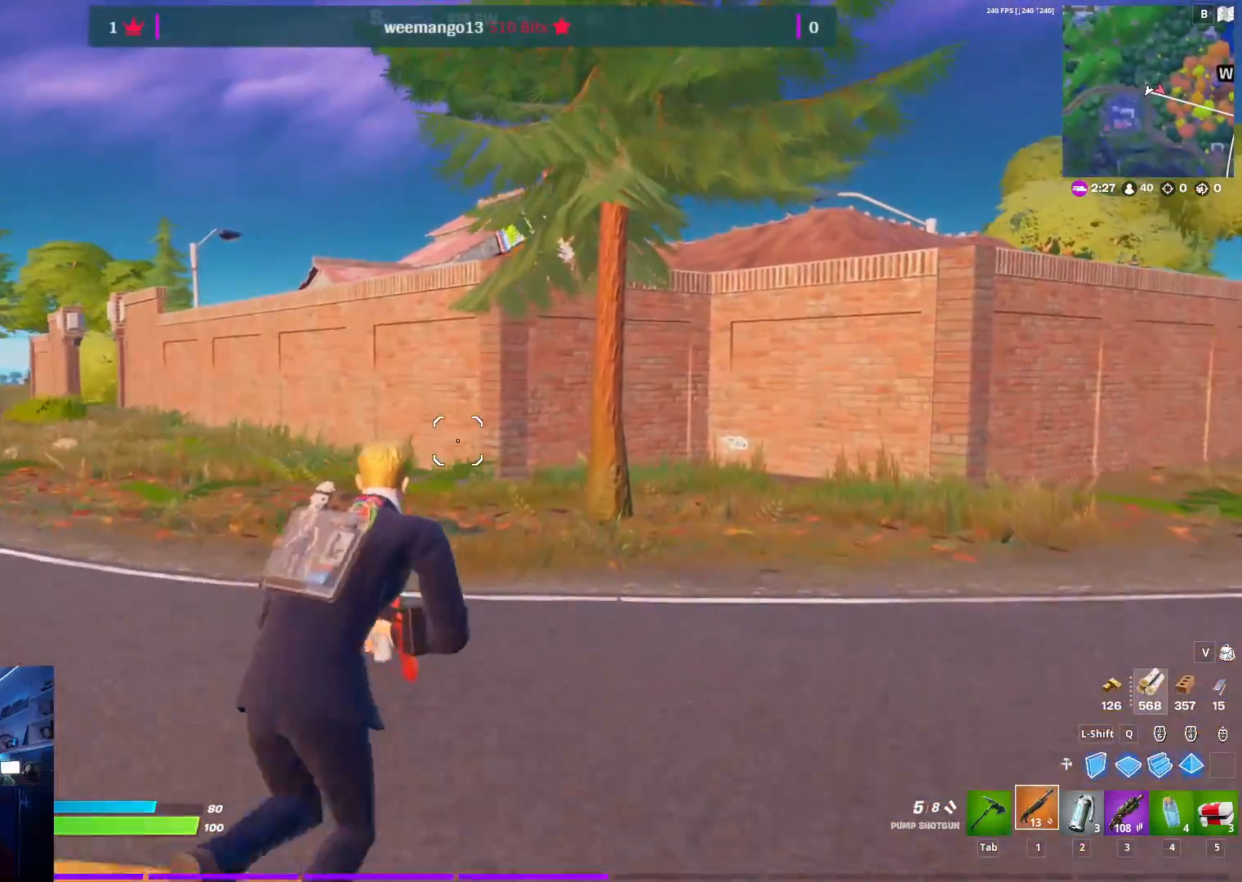
{"keys": ["w"], "mouse": [], "mouse_move": "up", "events": [[300, "d", "up"], [300, "space", "down"], [433, "space", "up"]]}
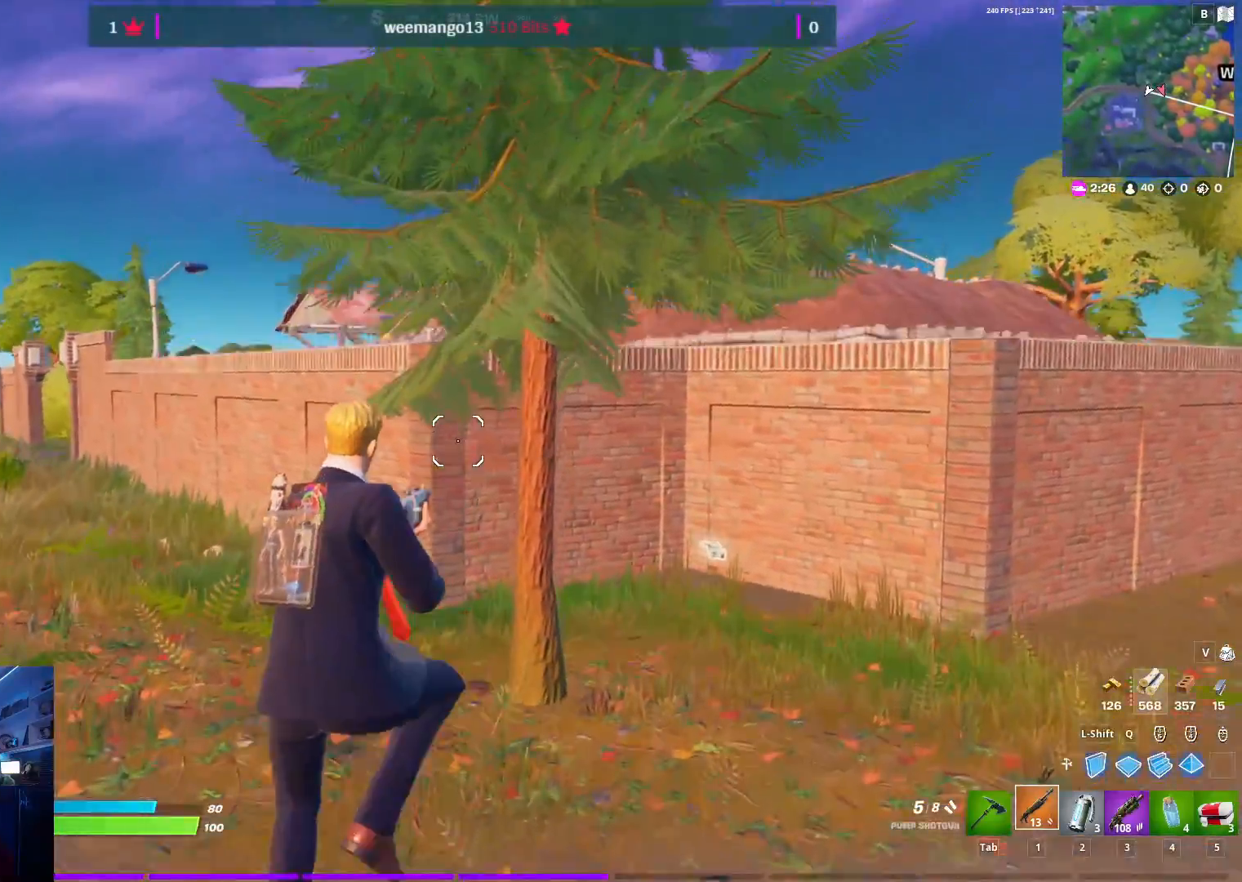
{"keys": ["1", "w"], "mouse": [], "mouse_move": "still", "events": [[117, "2", "down"], [217, "2", "up"], [300, "3", "down"], [400, "1", "down"], [450, "3", "up"]]}
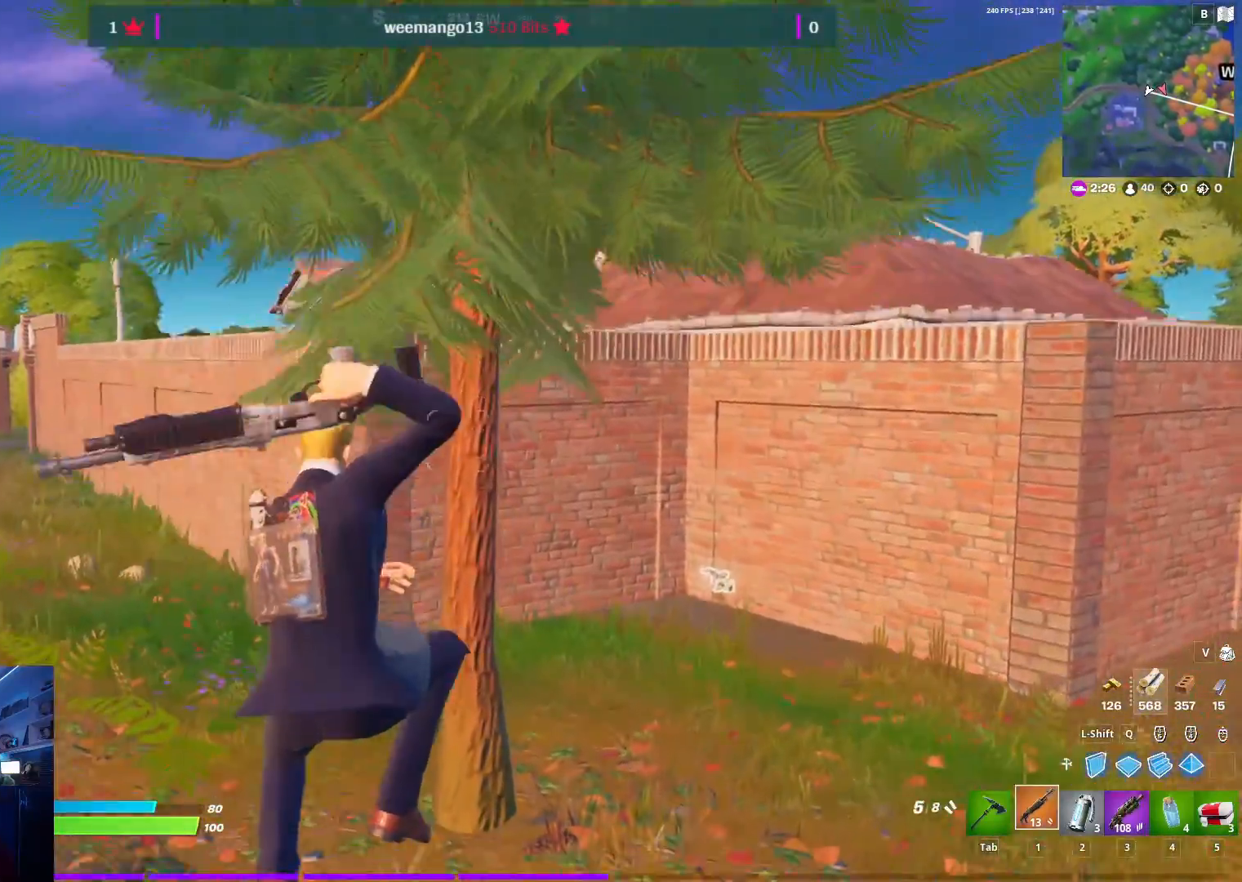
{"keys": ["a", "w"], "mouse": ["left"], "mouse_move": "still", "events": [[33, "1", "up"], [83, "tab", "down"], [233, "mouse_left", "down"], [233, "tab", "up"], [467, "a", "down"]]}
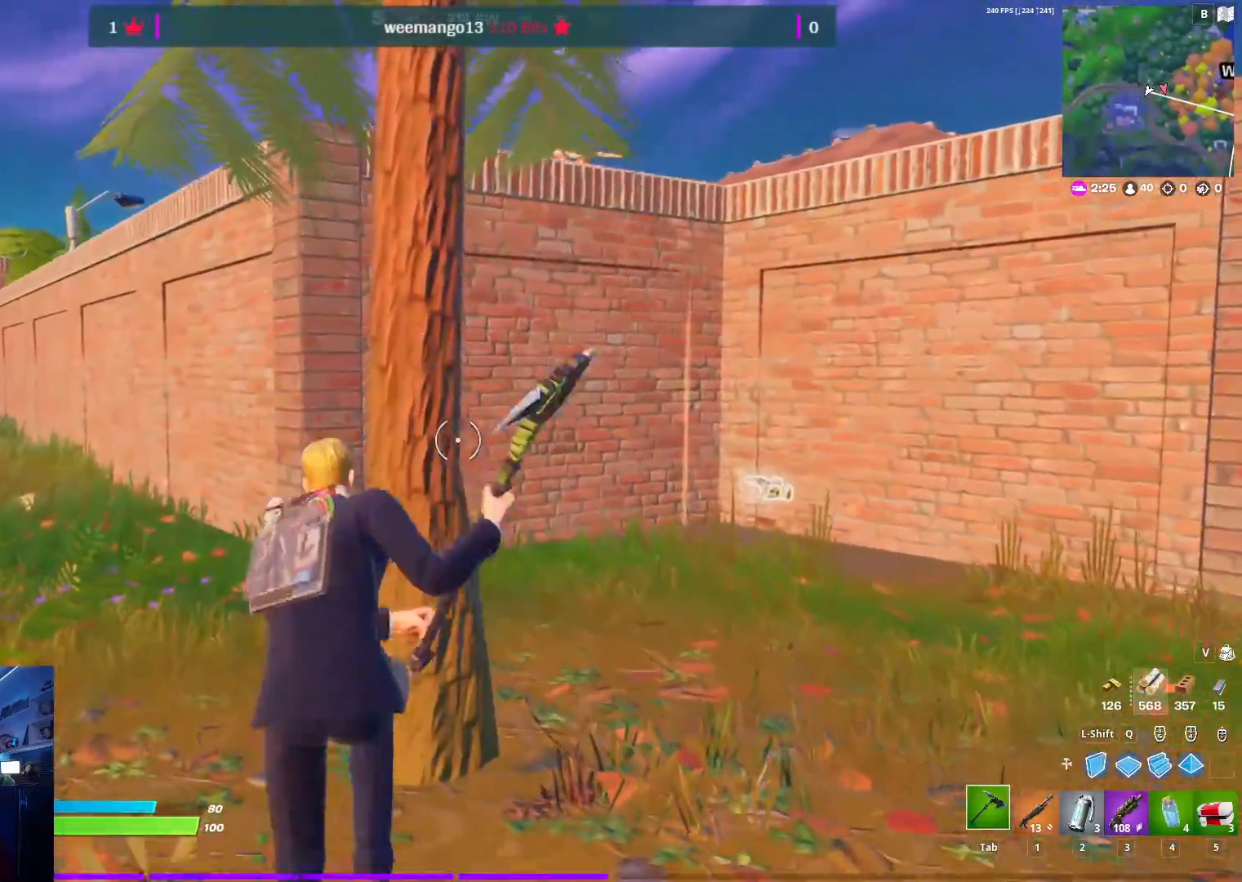
{"keys": ["d"], "mouse": ["left"], "mouse_move": "left", "events": [[17, "w", "up"], [250, "a", "up"], [250, "d", "down"]]}
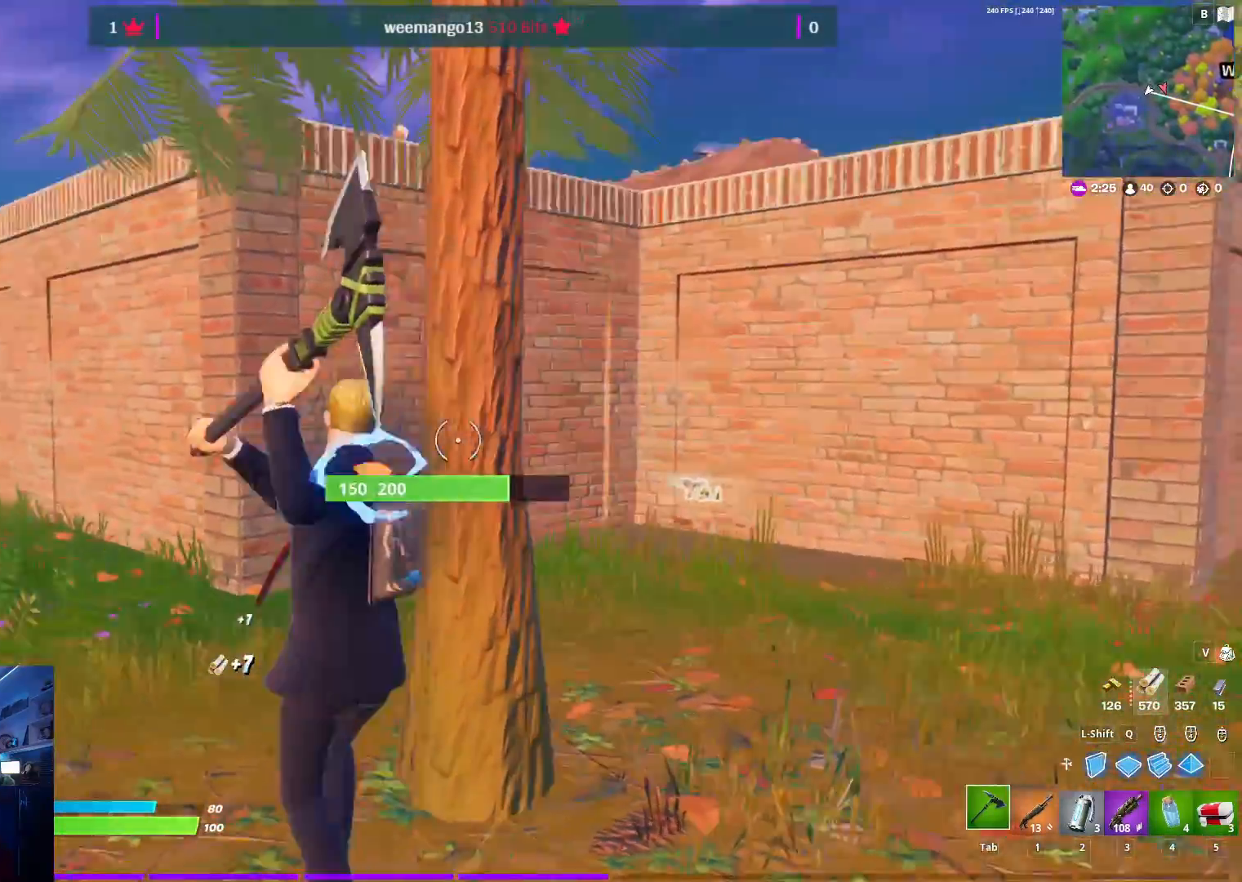
{"keys": ["a"], "mouse": ["left"], "mouse_move": "down-left", "events": [[17, "s", "down"], [117, "d", "up"], [217, "a", "down"], [267, "a", "up"], [267, "d", "down"], [267, "s", "up"], [400, "a", "down"], [400, "d", "up"]]}
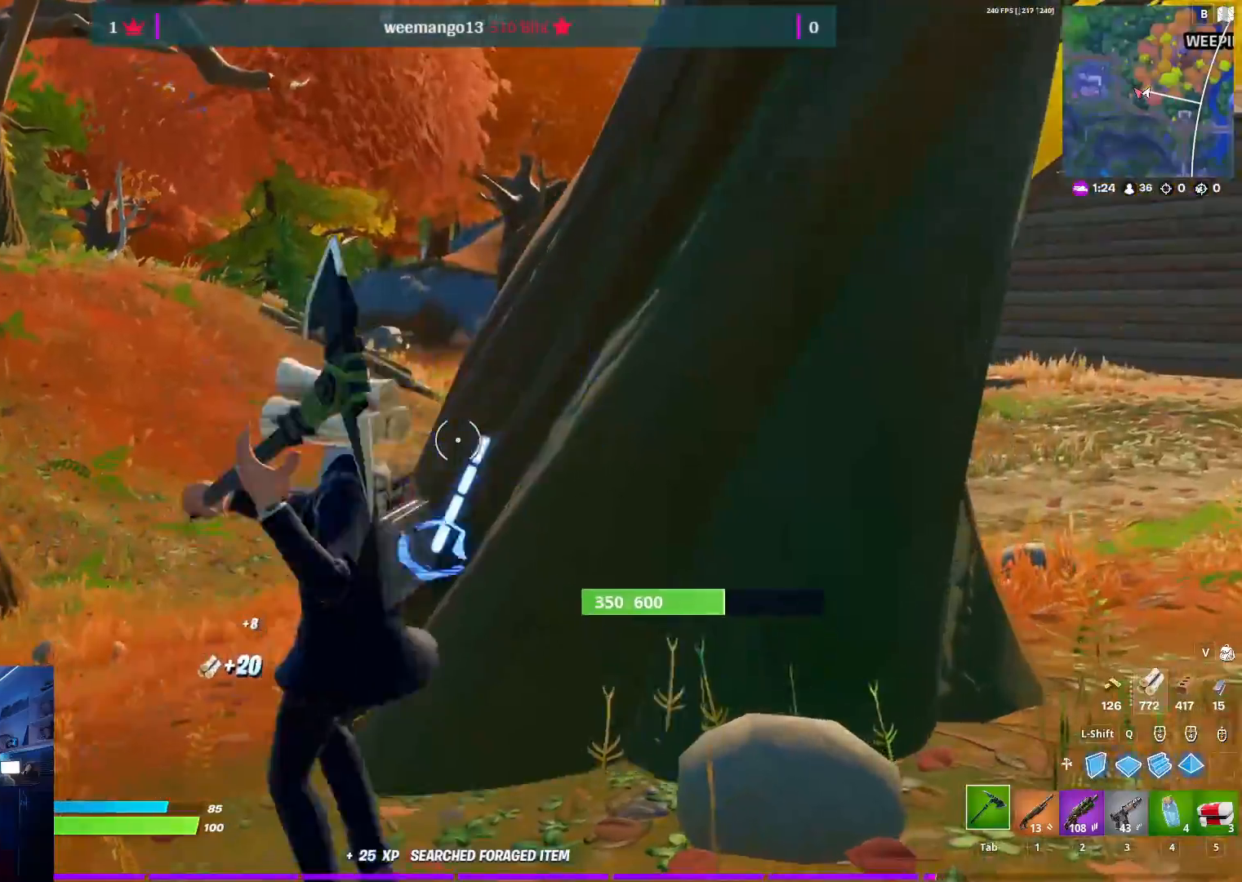
{"keys": ["d"], "mouse": ["left"], "mouse_move": "up-right", "events": [[500, "a", "up"], [500, "d", "down"]]}
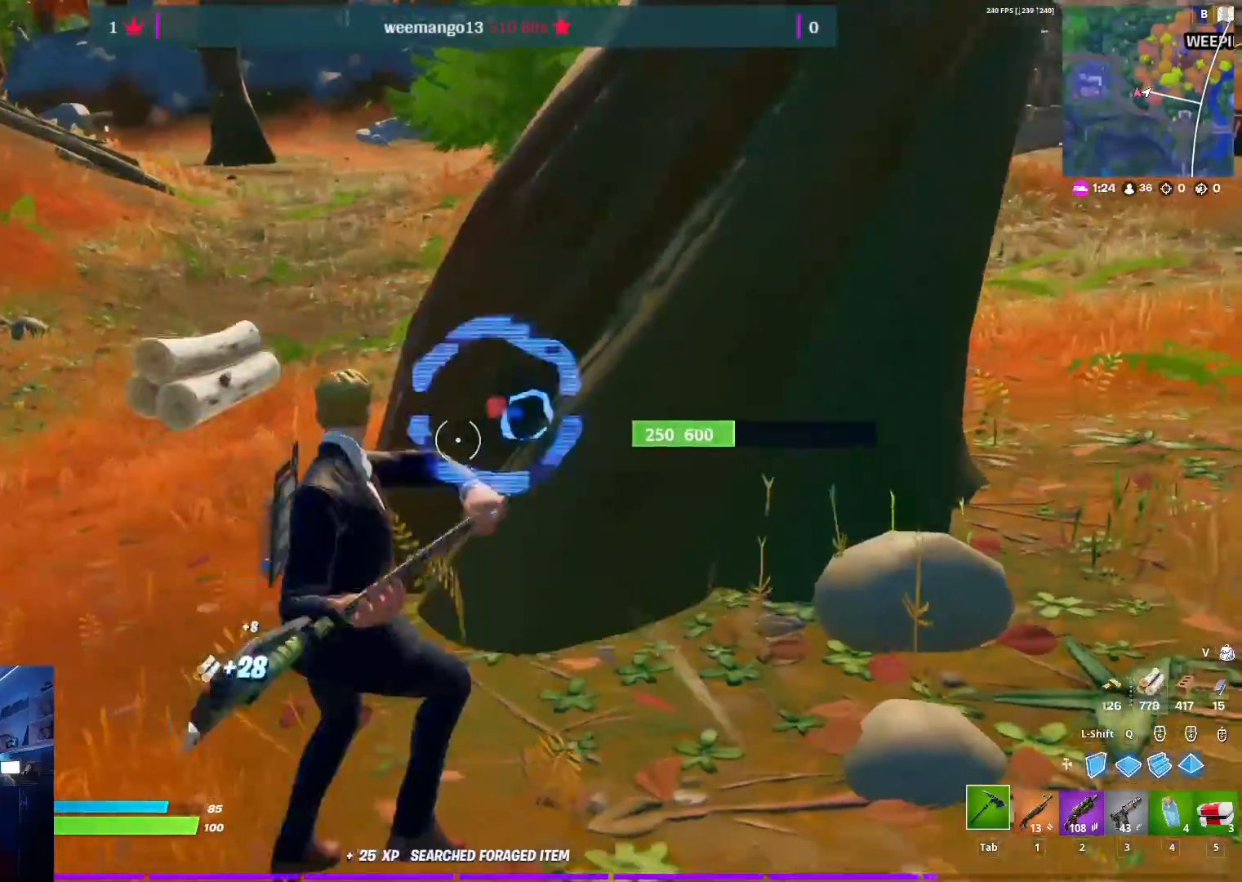
{"keys": ["a"], "mouse": ["left"], "mouse_move": "left", "events": [[467, "a", "down"], [467, "d", "up"]]}
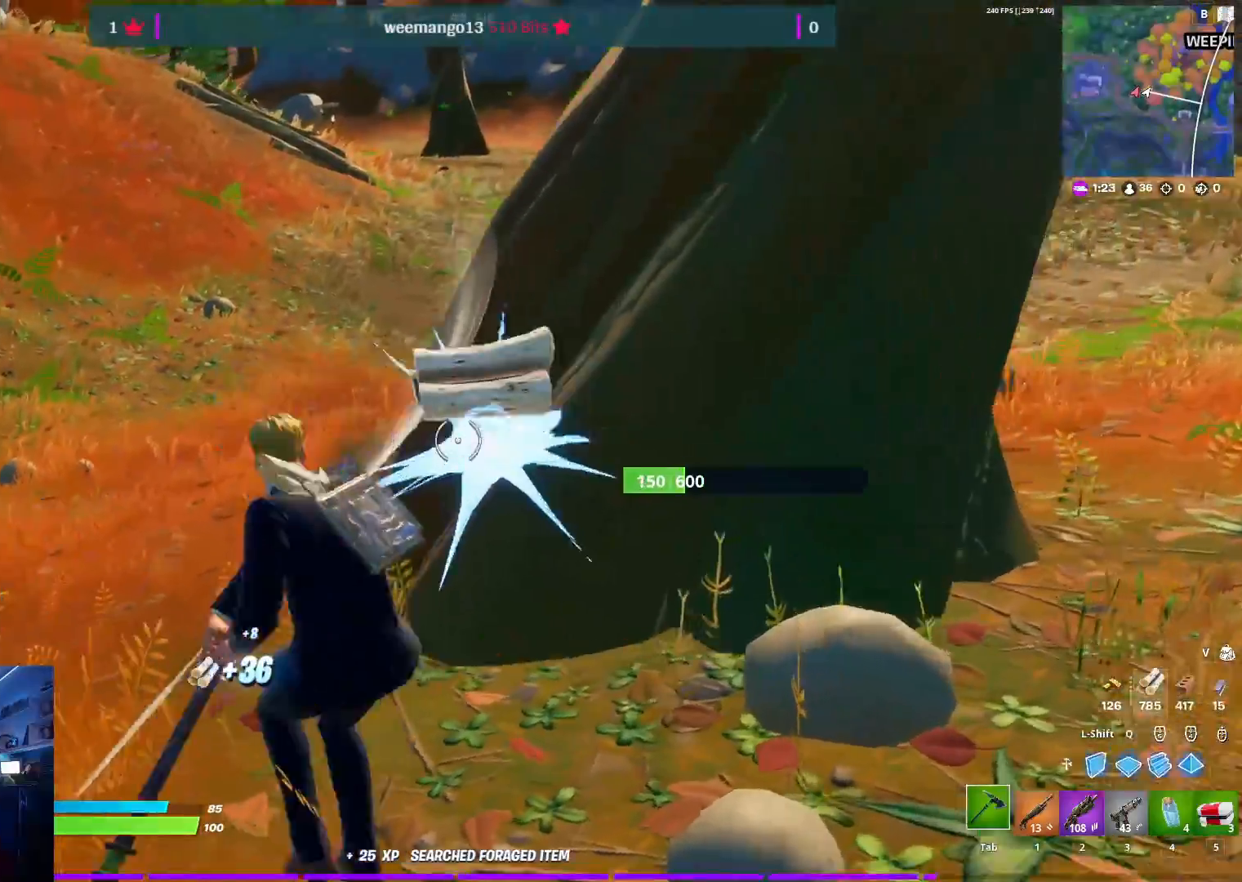
{"keys": ["d"], "mouse": ["left"], "mouse_move": "down-left", "events": [[400, "a", "up"], [400, "d", "down"]]}
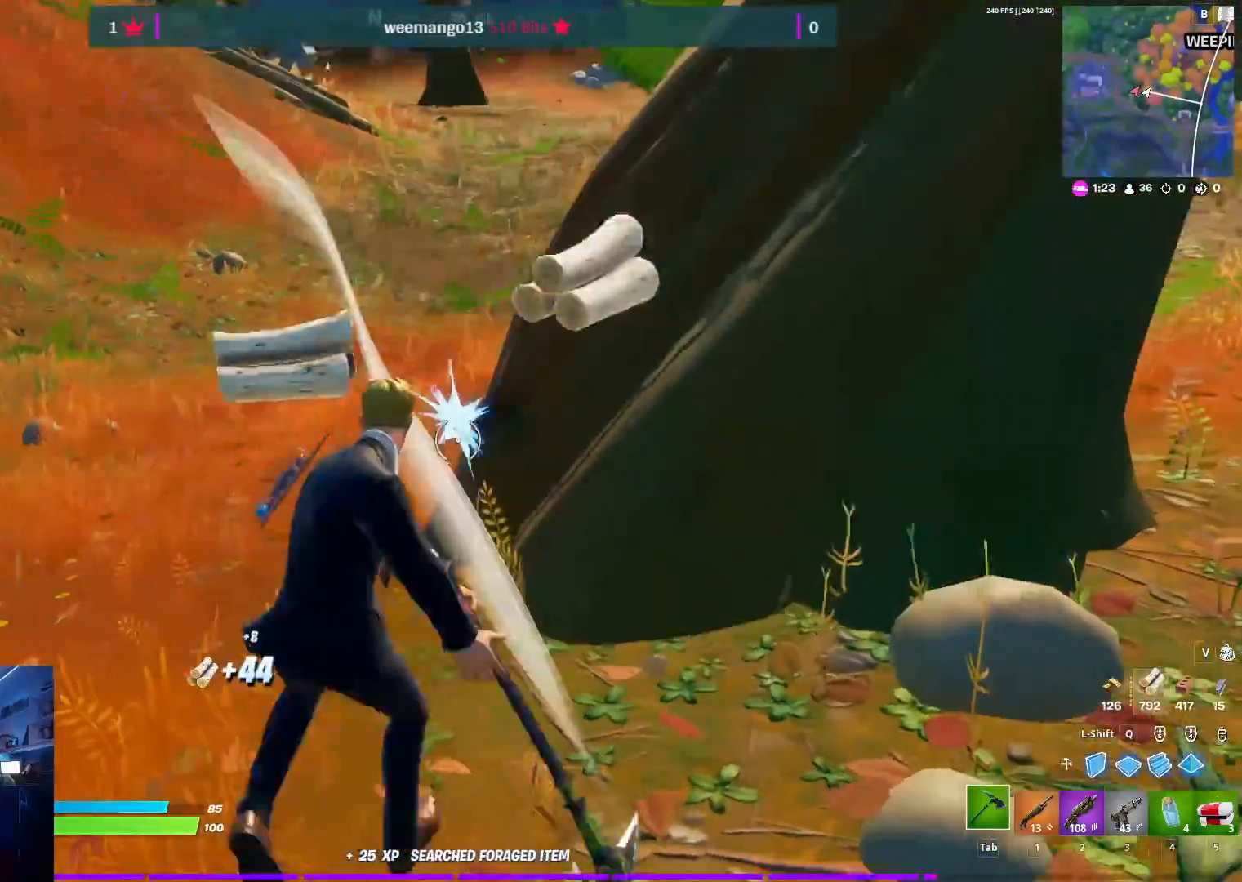
{"keys": ["a", "w"], "mouse": [], "mouse_move": "still", "events": [[33, "a", "down"], [33, "d", "up"], [83, "mouse_left", "up"], [367, "w", "down"]]}
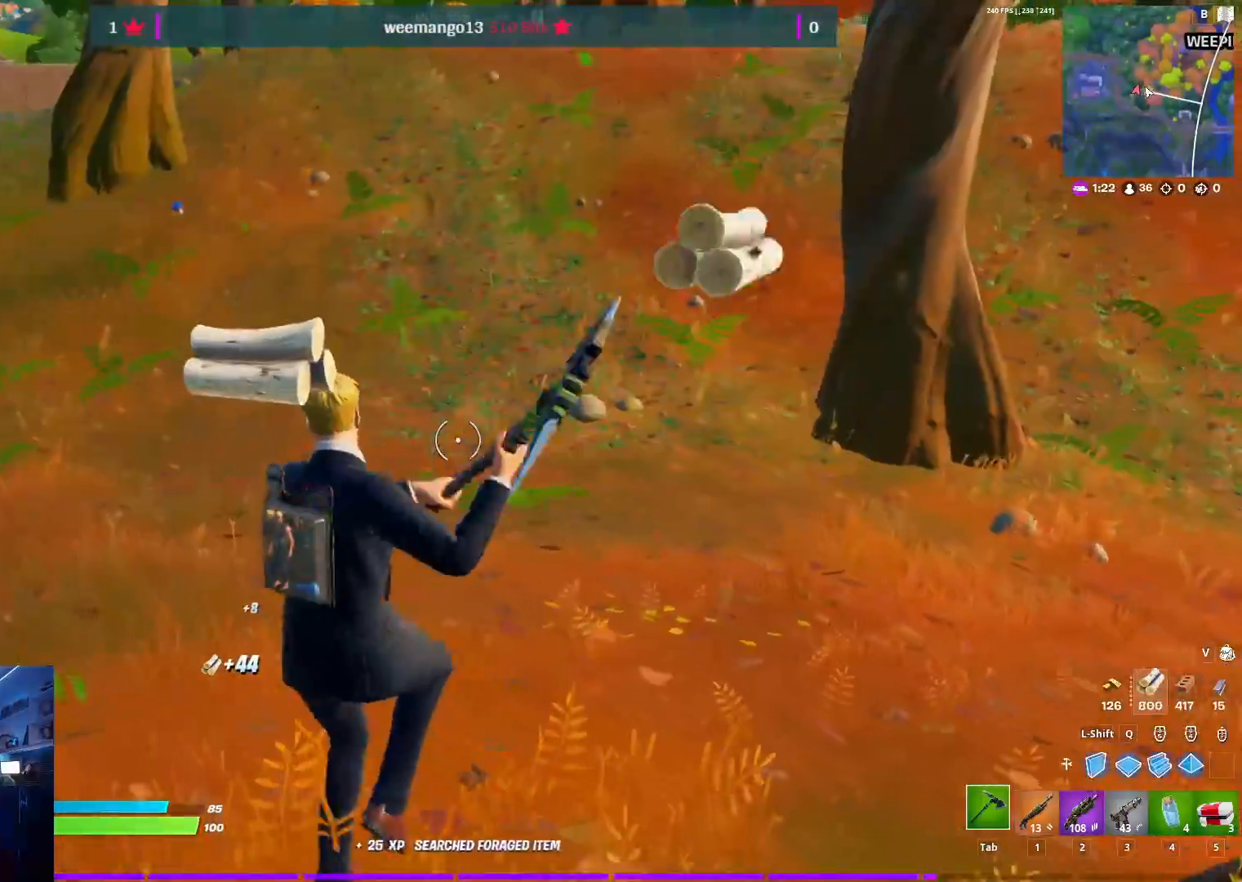
{"keys": ["2", "w"], "mouse": [], "mouse_move": "still", "events": [[150, "a", "up"], [483, "2", "down"]]}
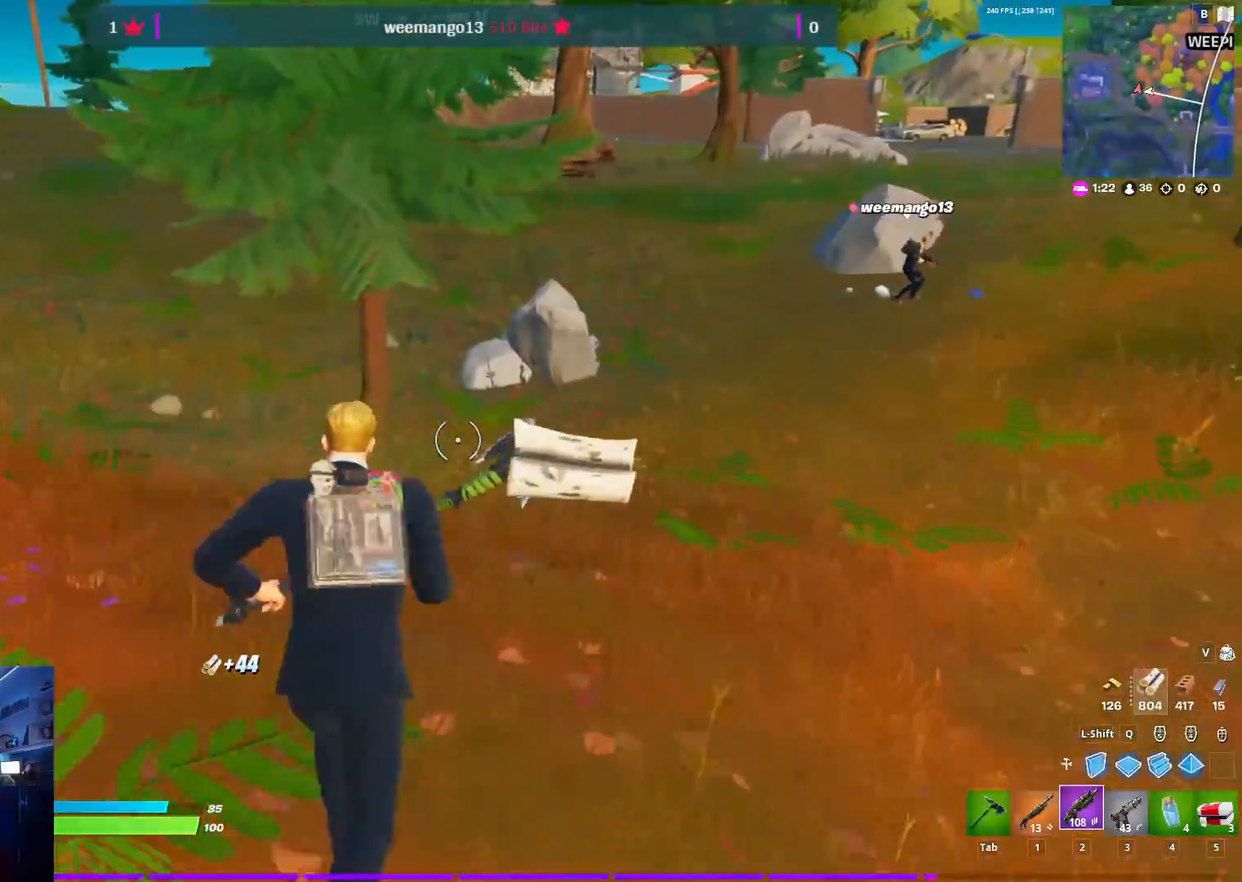
{"keys": ["w"], "mouse": [], "mouse_move": "up-left", "events": [[67, "2", "up"], [117, "3", "down"], [267, "1", "down"], [300, "3", "up"], [400, "1", "up"]]}
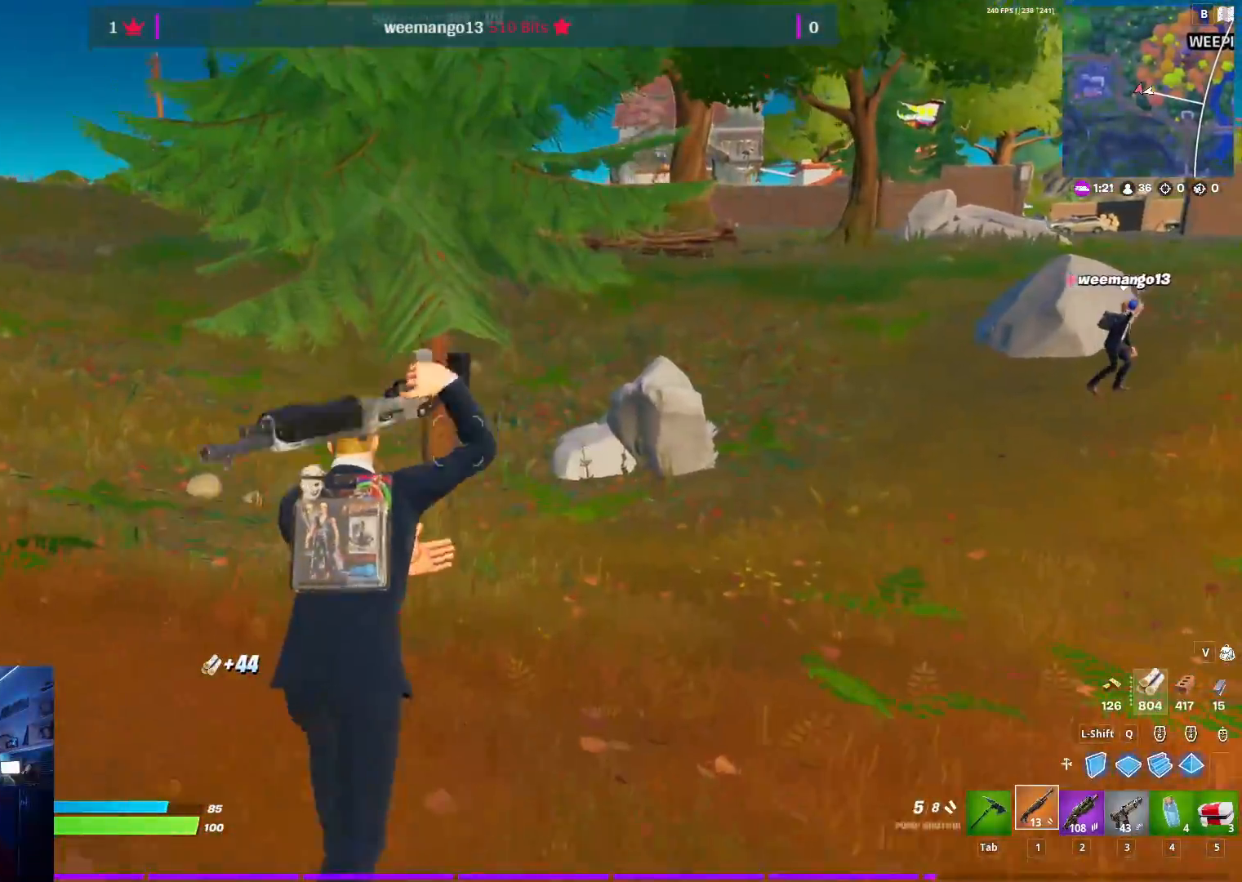
{"keys": ["w"], "mouse": [], "mouse_move": "down", "events": [[33, "tab", "down"], [183, "tab", "up"]]}
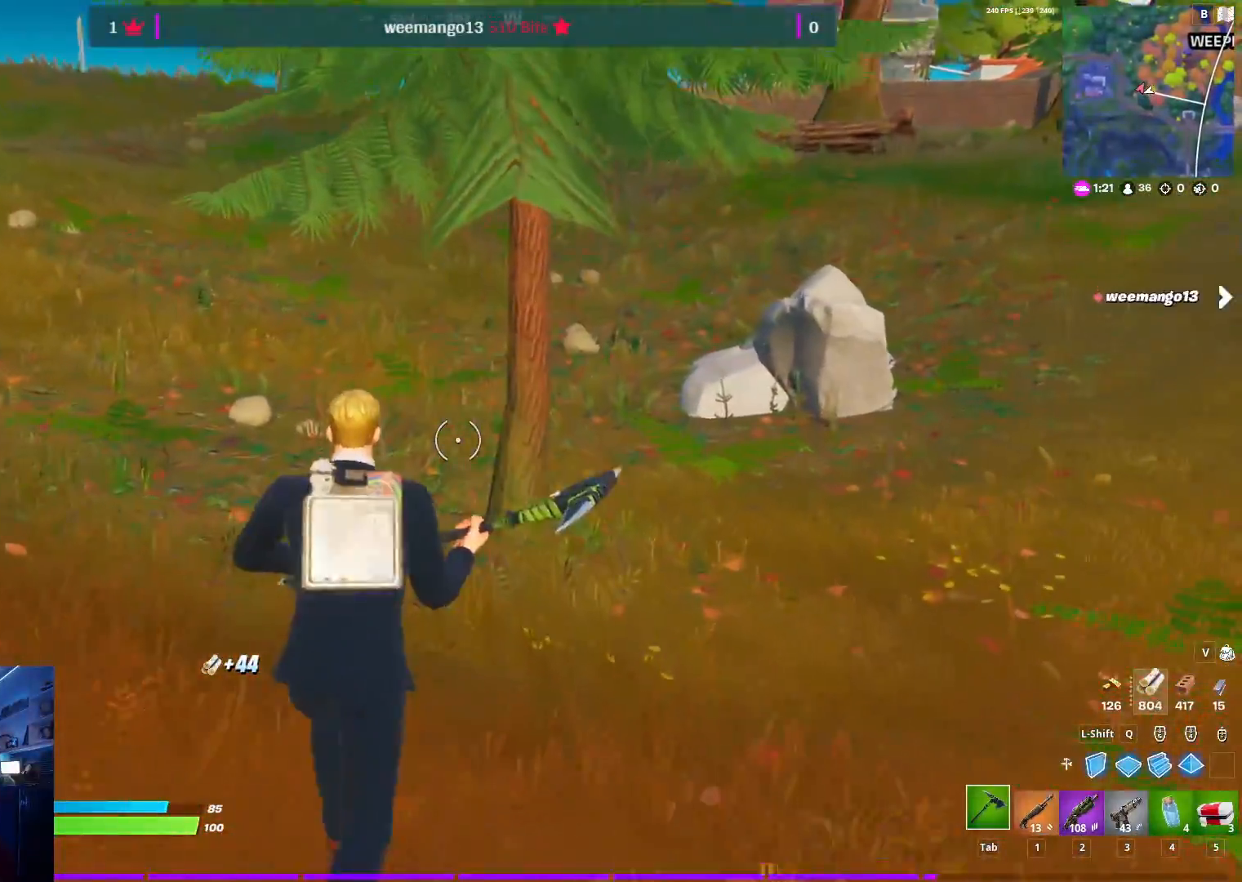
{"keys": ["w"], "mouse": [], "mouse_move": "left", "events": []}
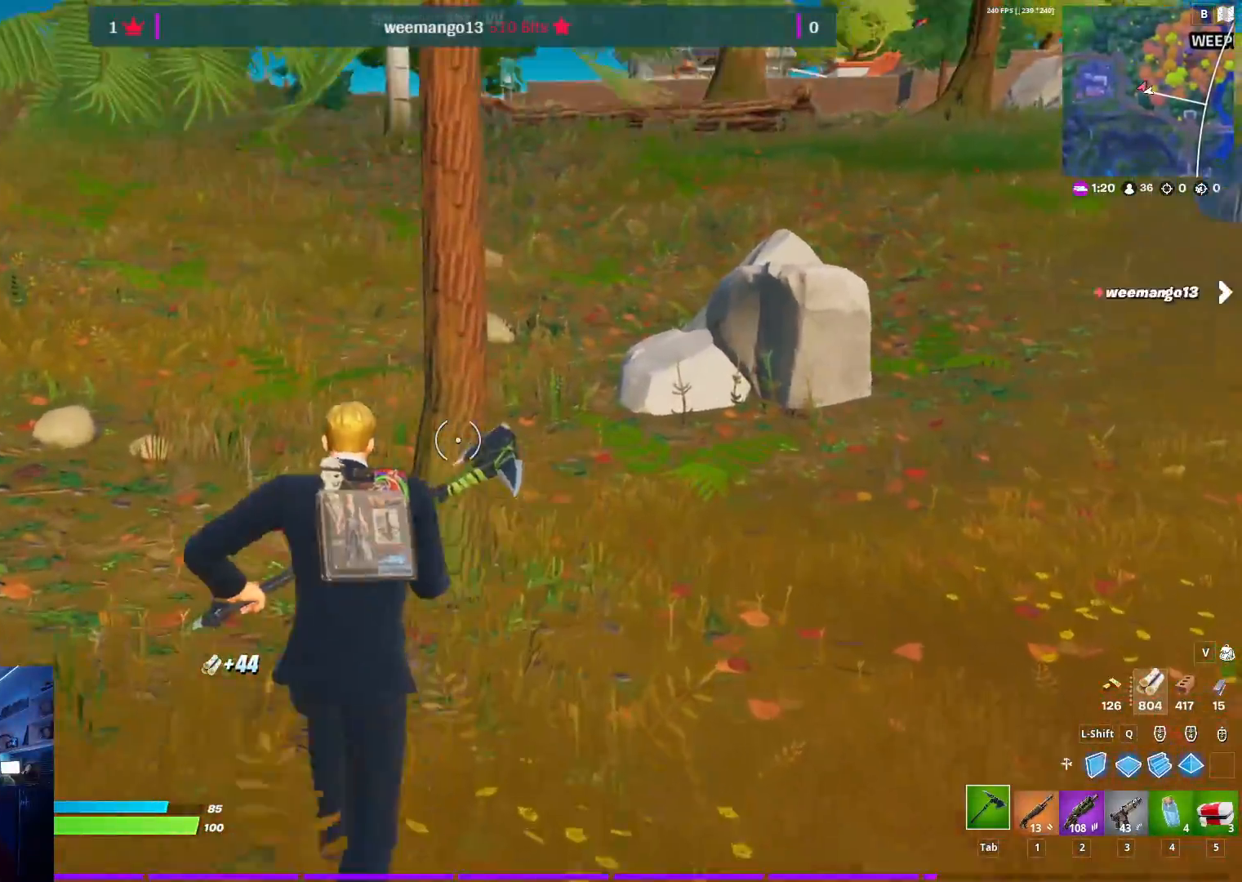
{"keys": ["a", "w"], "mouse": ["left"], "mouse_move": "still", "events": [[167, "a", "down"], [167, "mouse_left", "down"]]}
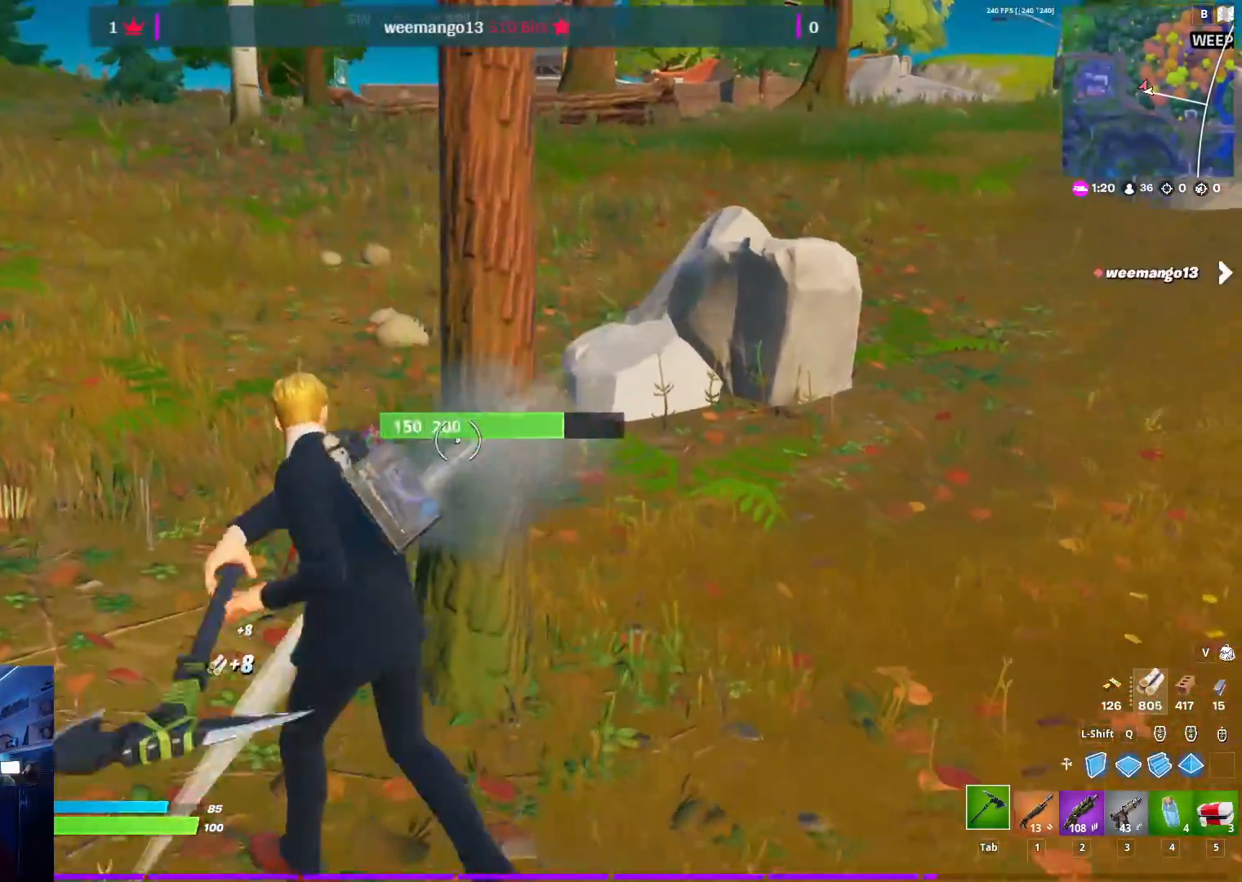
{"keys": ["a"], "mouse": ["left"], "mouse_move": "right", "events": [[183, "w", "up"]]}
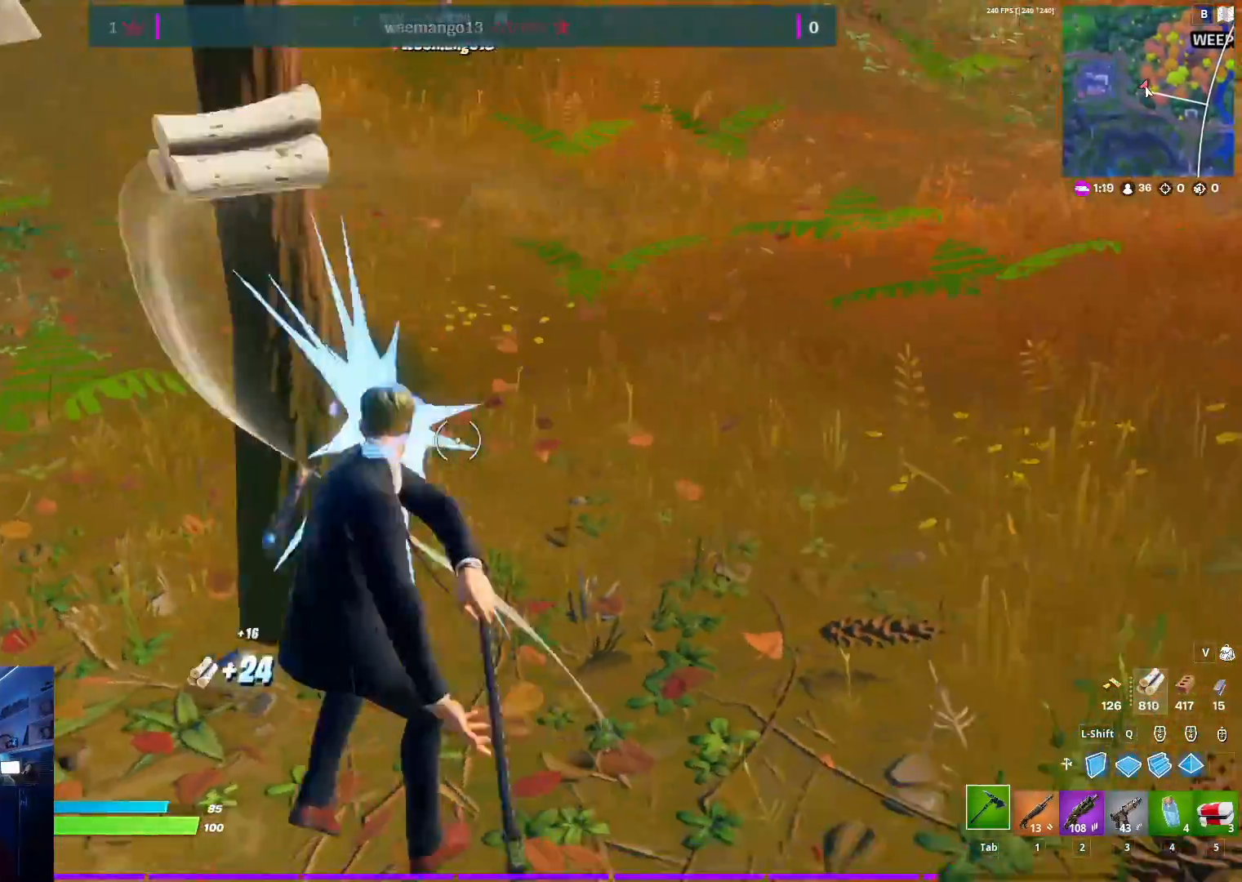
{"keys": ["a"], "mouse": ["left"], "mouse_move": "right", "events": []}
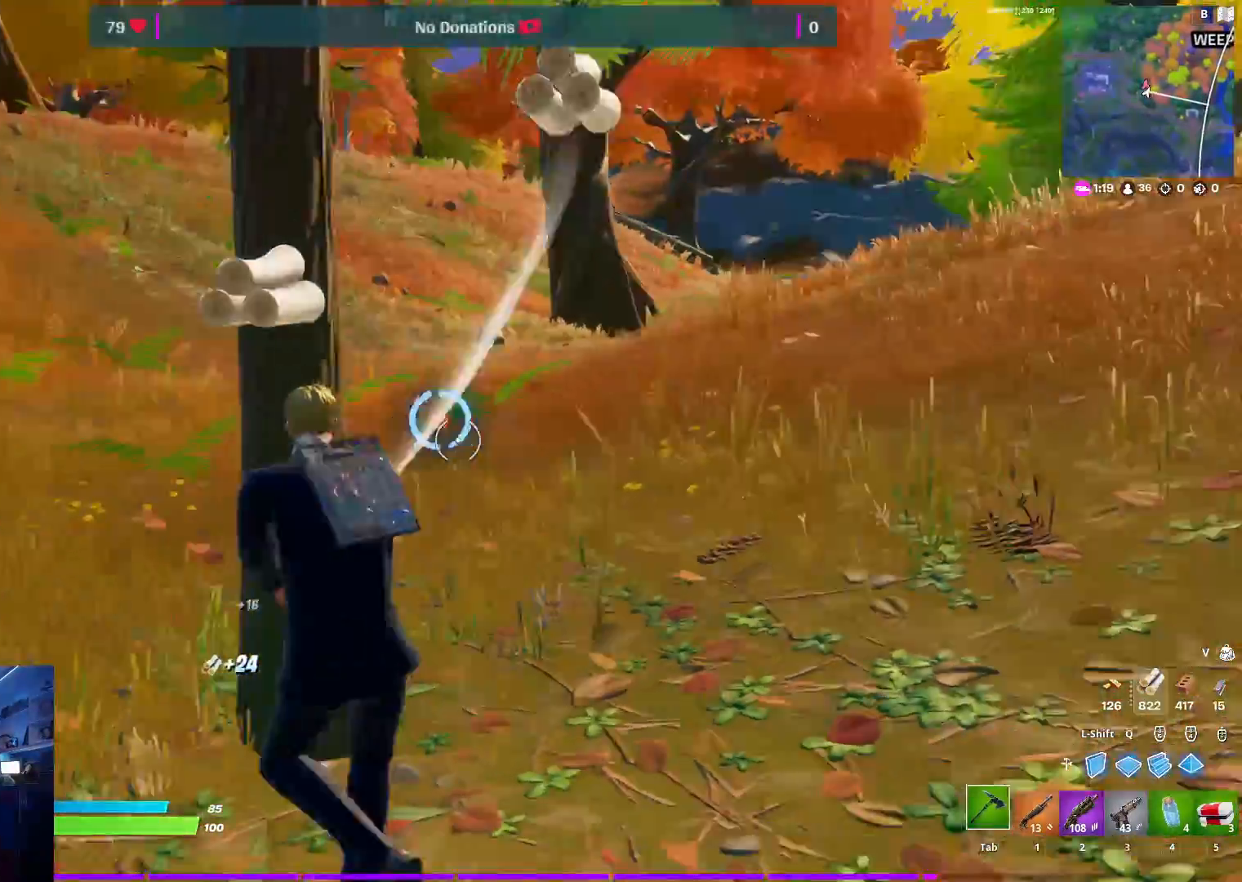
{"keys": ["w"], "mouse": [], "mouse_move": "left", "events": [[67, "mouse_left", "up"], [300, "w", "down"], [400, "a", "up"]]}
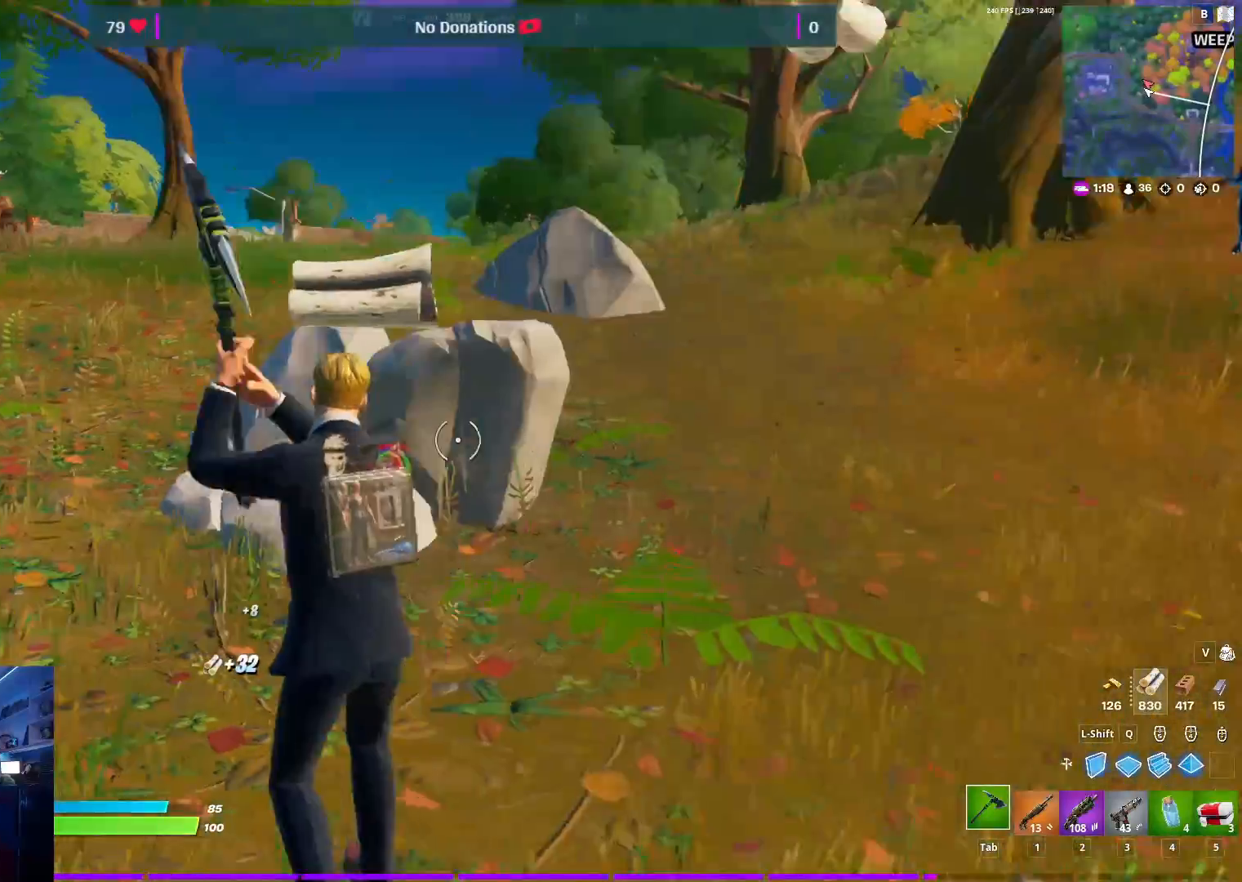
{"keys": ["d", "w"], "mouse": ["left"], "mouse_move": "left", "events": [[317, "d", "down"], [500, "mouse_left", "down"]]}
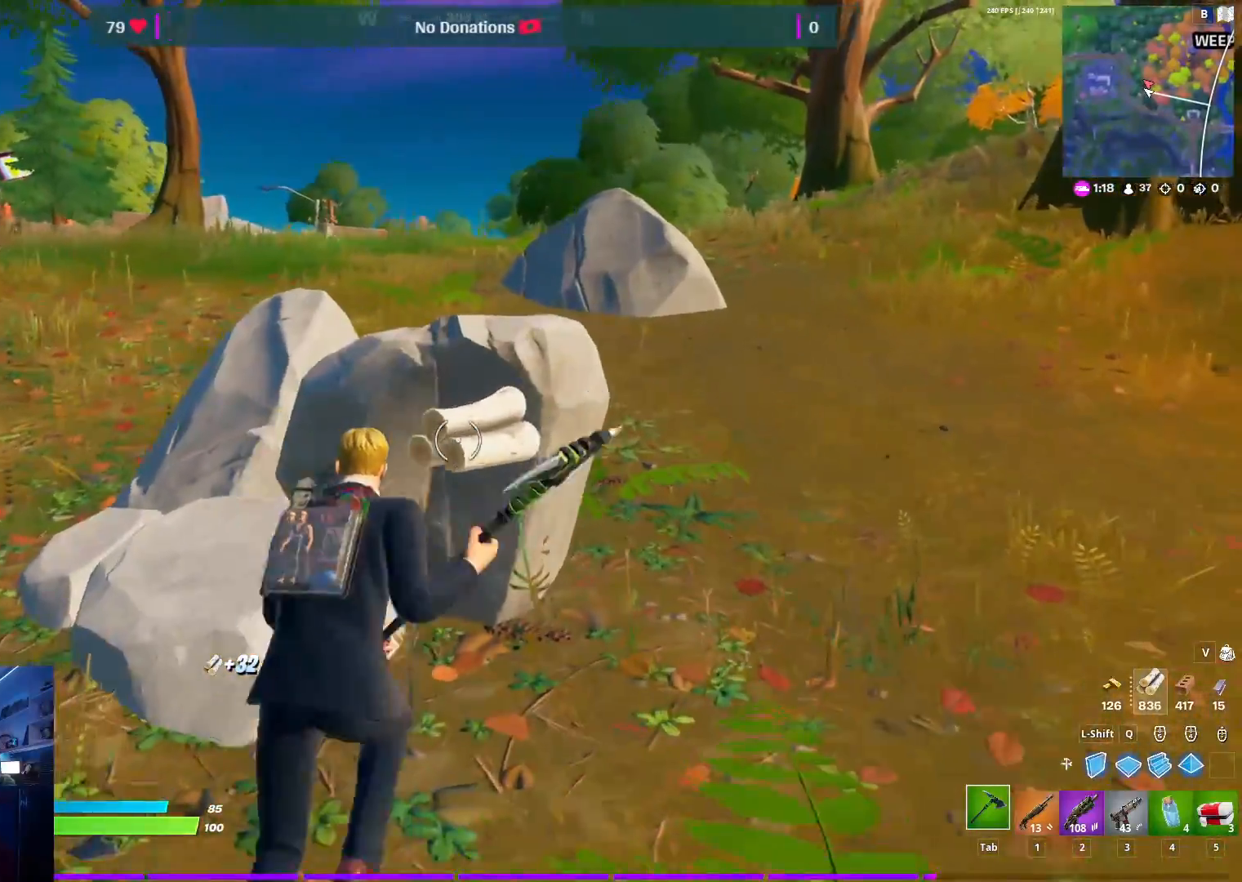
{"keys": ["a"], "mouse": ["left"], "mouse_move": "right", "events": [[150, "w", "up"], [383, "a", "down"], [383, "d", "up"]]}
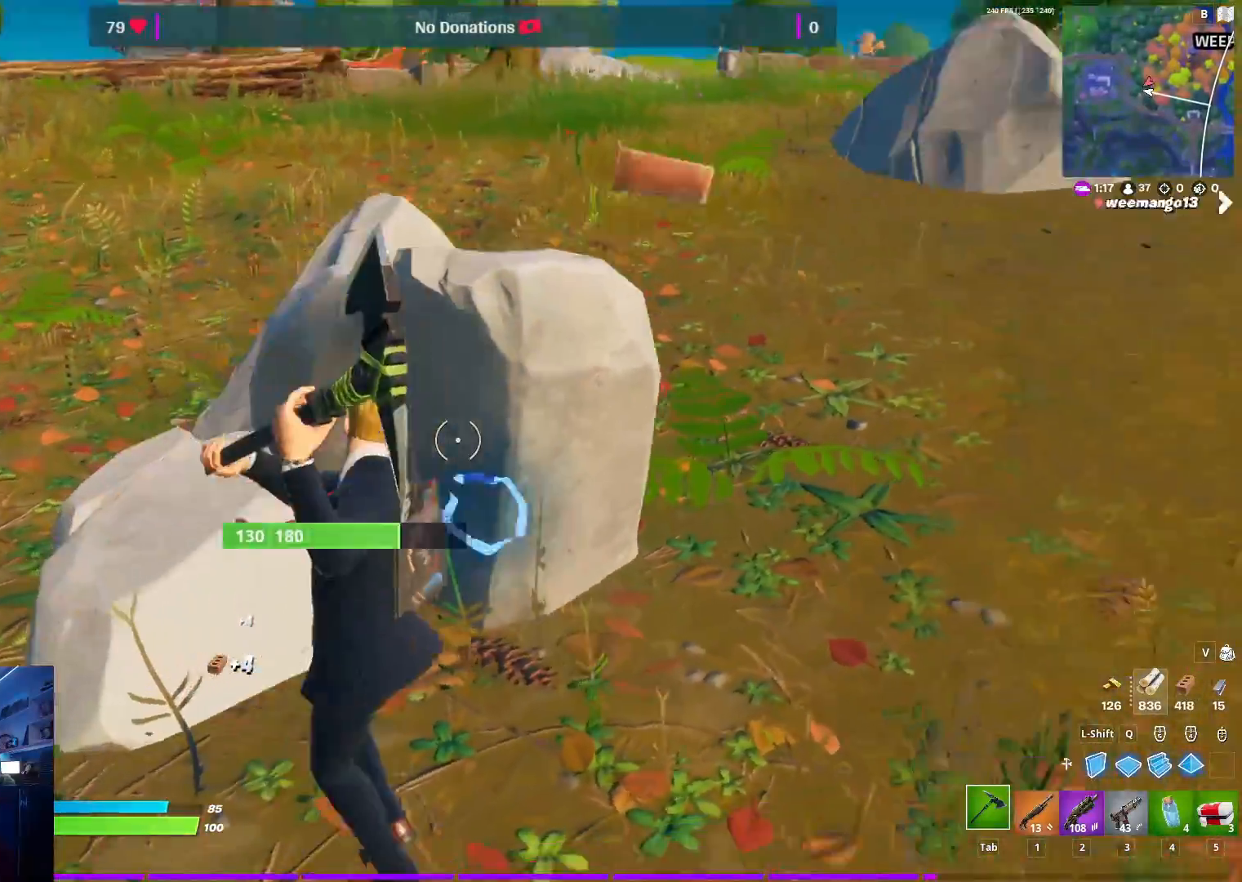
{"keys": ["d"], "mouse": ["left"], "mouse_move": "left", "events": [[250, "d", "down"], [300, "a", "up"]]}